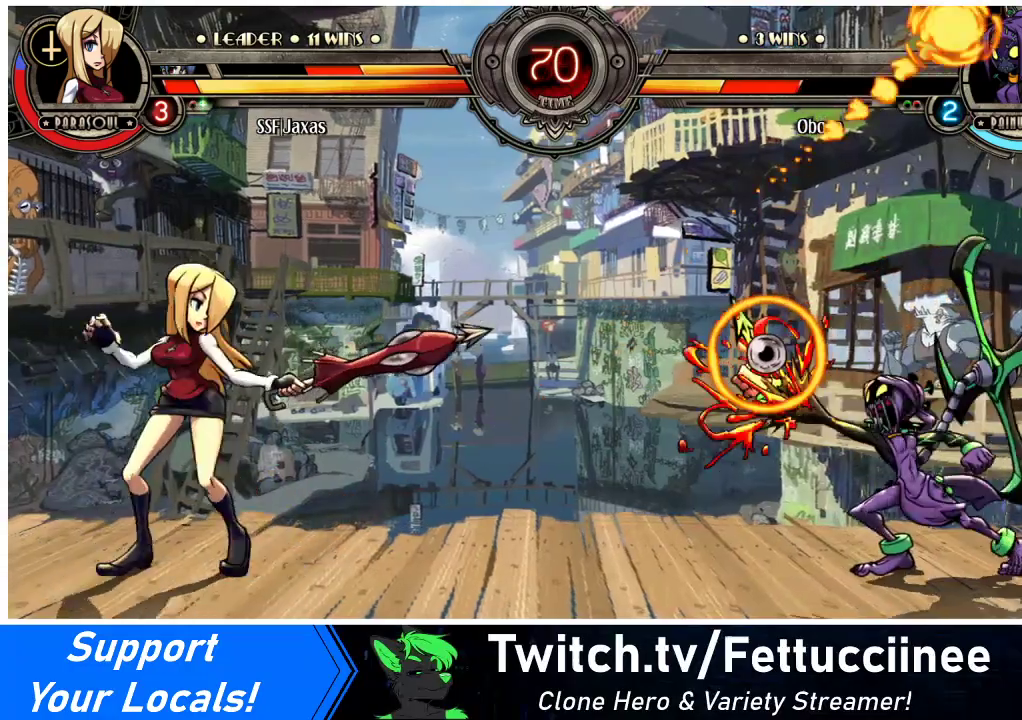
Gameplay with a controller (arcade stick); each line is a JSON object with the inputs held at the frame after it. "events" lists button and stick changes between this image and that frame as [ms after this image, input, new state], when the widget could be followed in between. Not read: L3 R3.
{"buttons": ["DPAD_LEFT"], "events": [[33, "DPAD_LEFT", "up"], [67, "DPAD_RIGHT", "down"], [233, "DPAD_RIGHT", "up"], [267, "DPAD_LEFT", "down"]]}
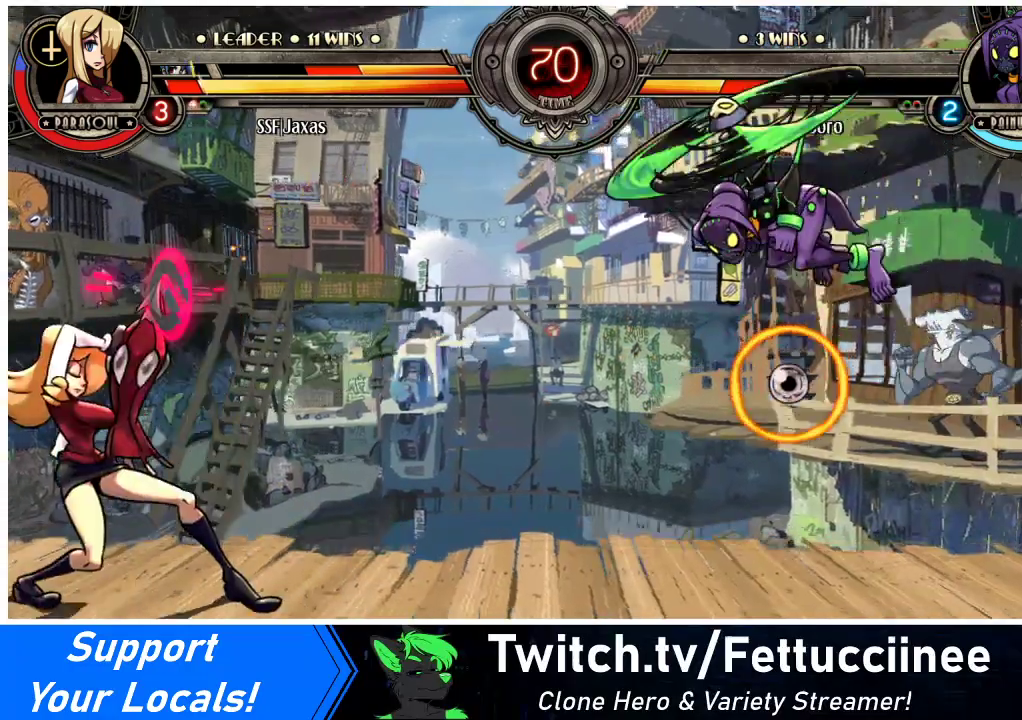
{"buttons": ["DPAD_RIGHT"], "events": [[400, "DPAD_LEFT", "up"], [400, "DPAD_RIGHT", "down"], [400, "R1", "down"], [467, "R1", "up"]]}
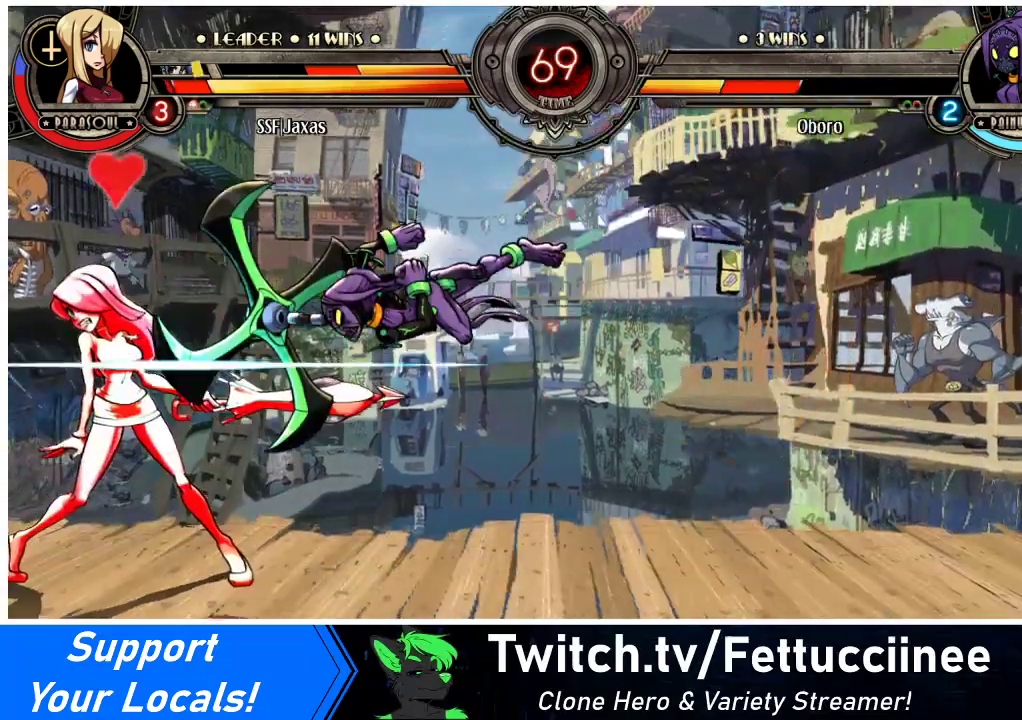
{"buttons": ["DPAD_DOWN", "DPAD_LEFT"], "events": [[33, "DPAD_RIGHT", "up"], [67, "DPAD_LEFT", "down"], [300, "DPAD_DOWN", "down"]]}
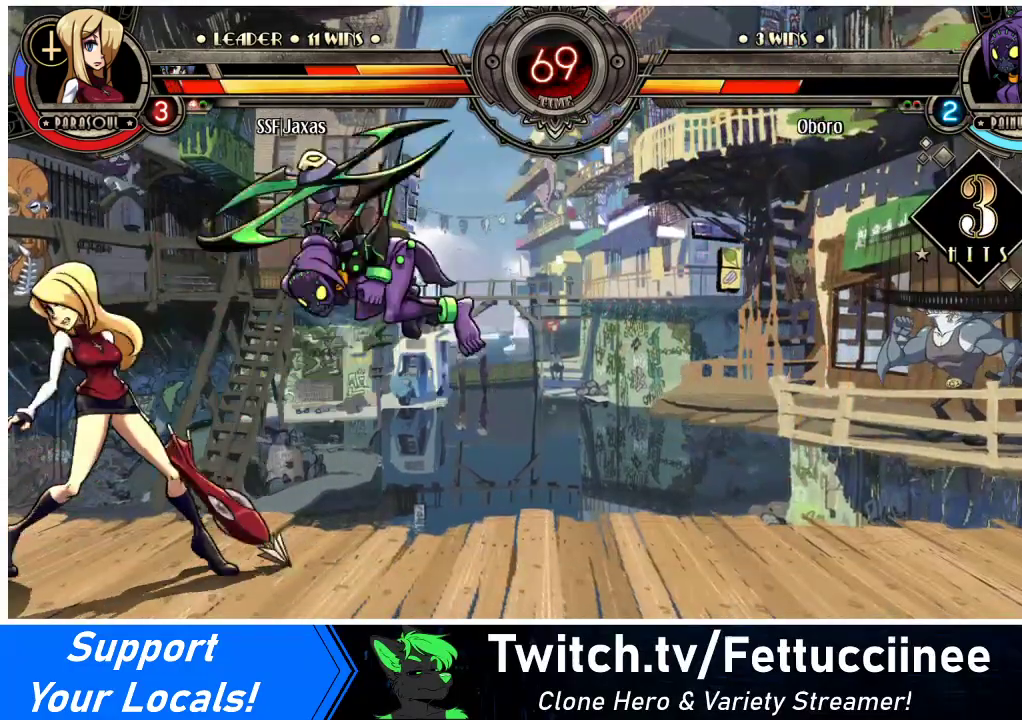
{"buttons": ["DPAD_LEFT"], "events": [[267, "DPAD_DOWN", "up"]]}
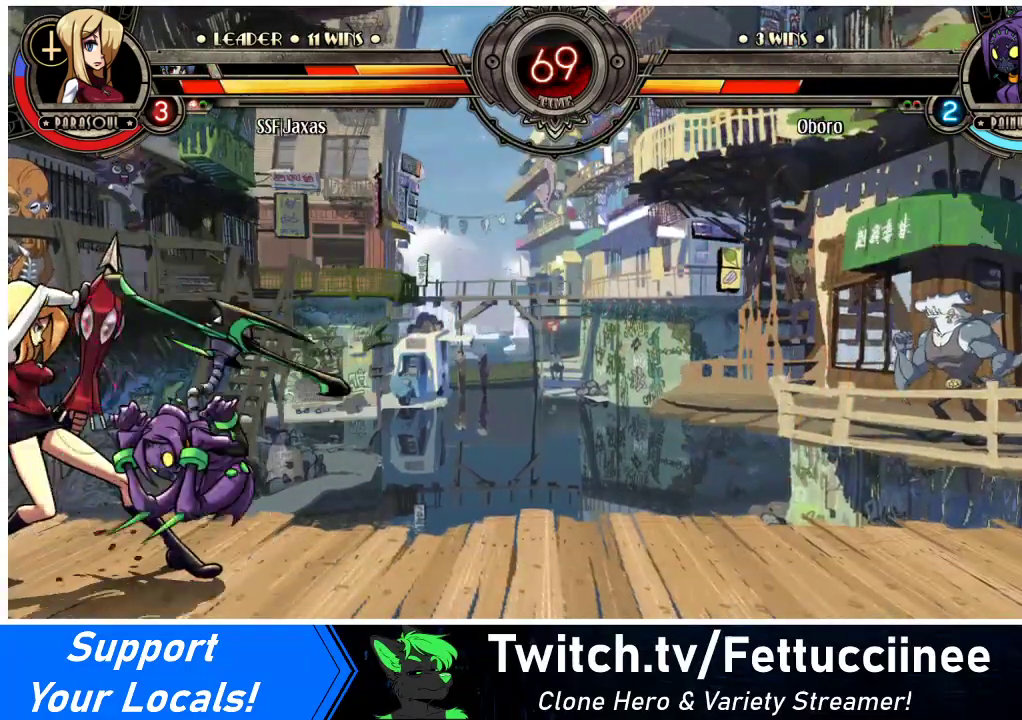
{"buttons": ["DPAD_DOWN", "DPAD_LEFT"], "events": [[100, "DPAD_DOWN", "down"], [200, "SQUARE", "down"], [200, "TRIANGLE", "down"], [267, "TRIANGLE", "up"], [300, "SQUARE", "up"]]}
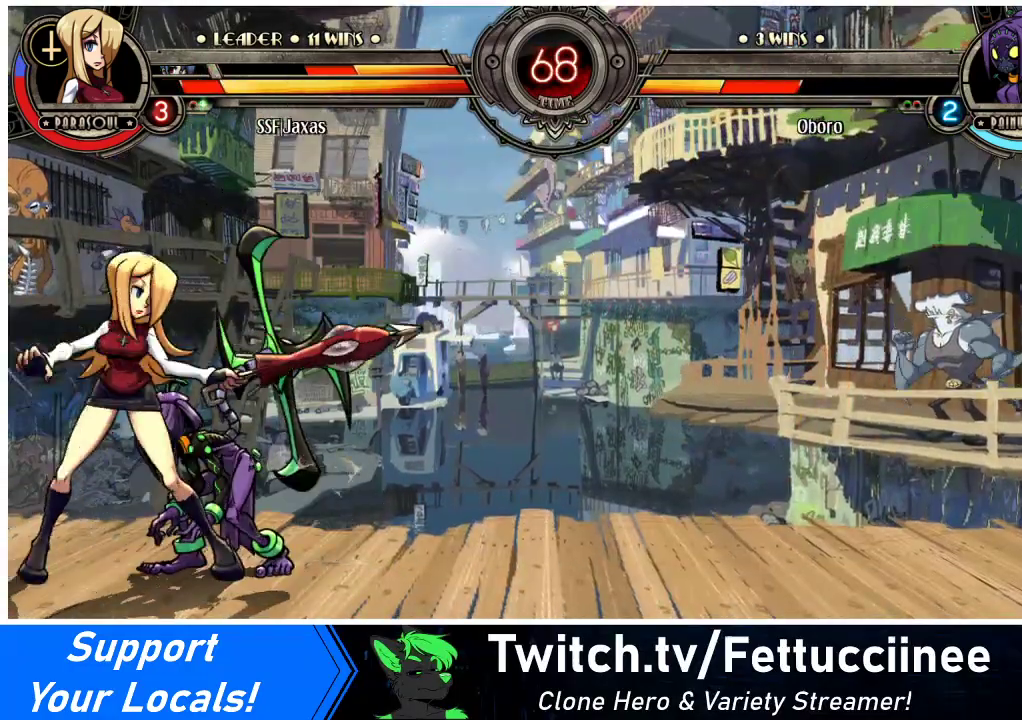
{"buttons": ["DPAD_DOWN", "DPAD_LEFT"], "events": []}
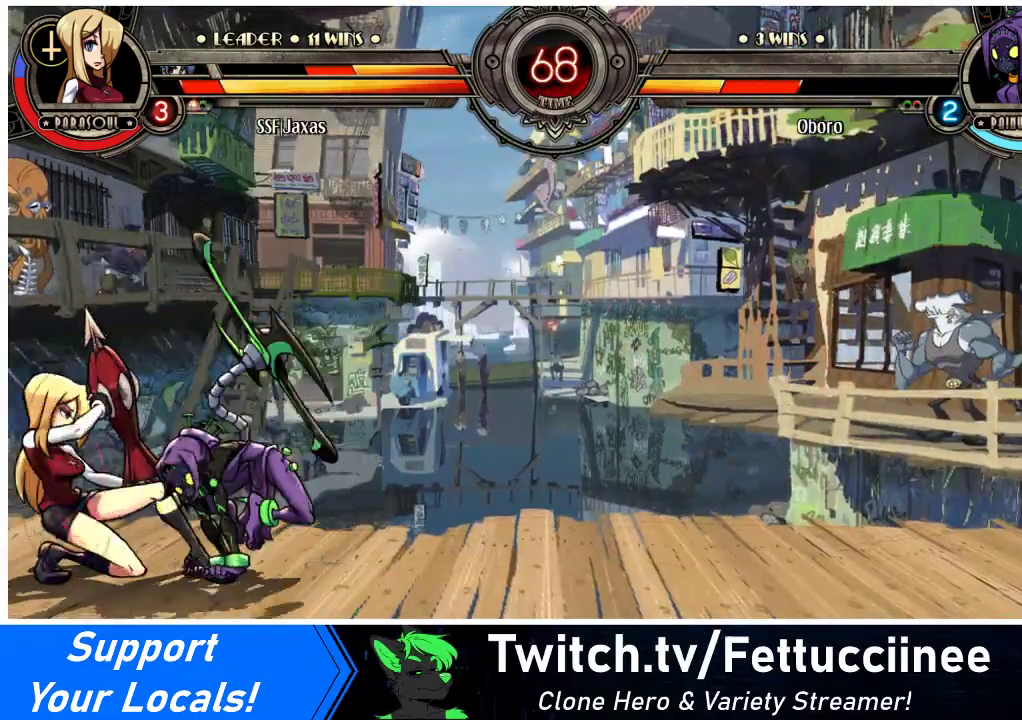
{"buttons": ["CIRCLE", "DPAD_DOWN", "DPAD_LEFT"], "events": [[267, "CROSS", "down"], [367, "CROSS", "up"], [433, "CIRCLE", "down"], [467, "DPAD_DOWN", "up"], [500, "DPAD_DOWN", "down"]]}
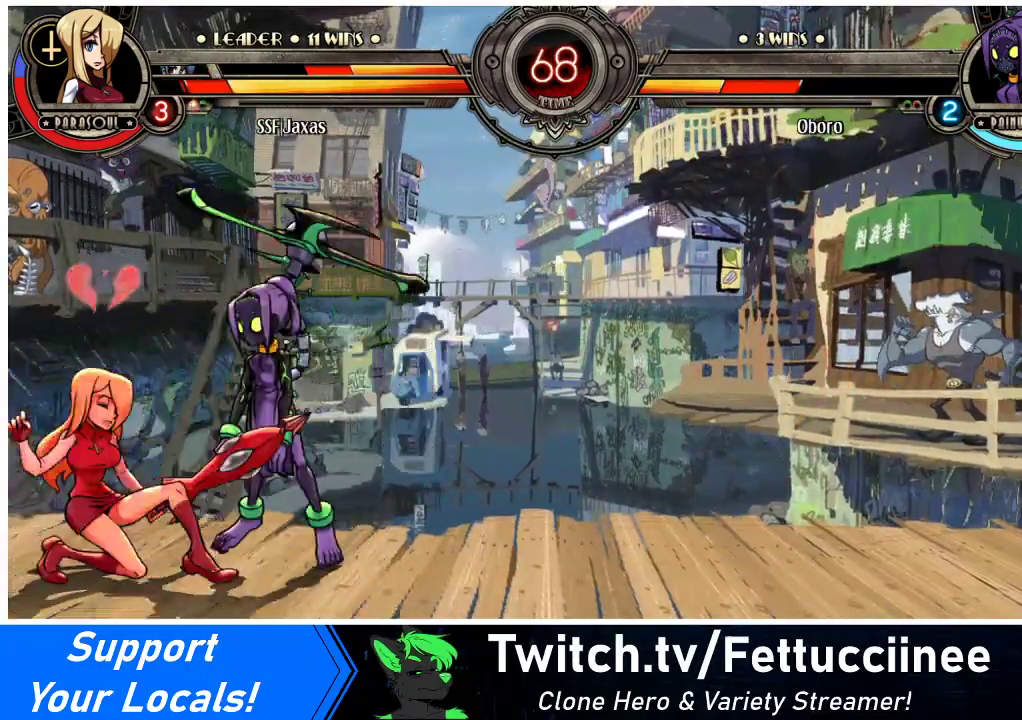
{"buttons": ["DPAD_LEFT"], "events": [[67, "CIRCLE", "up"], [367, "DPAD_DOWN", "up"]]}
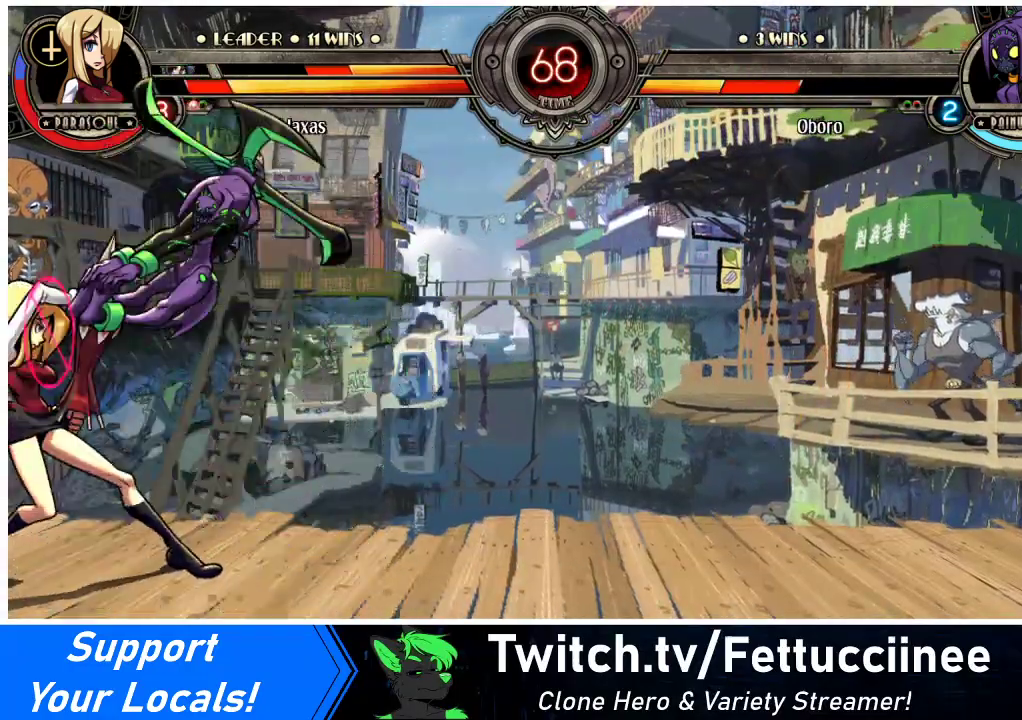
{"buttons": ["DPAD_DOWN", "DPAD_LEFT"], "events": [[300, "DPAD_DOWN", "down"]]}
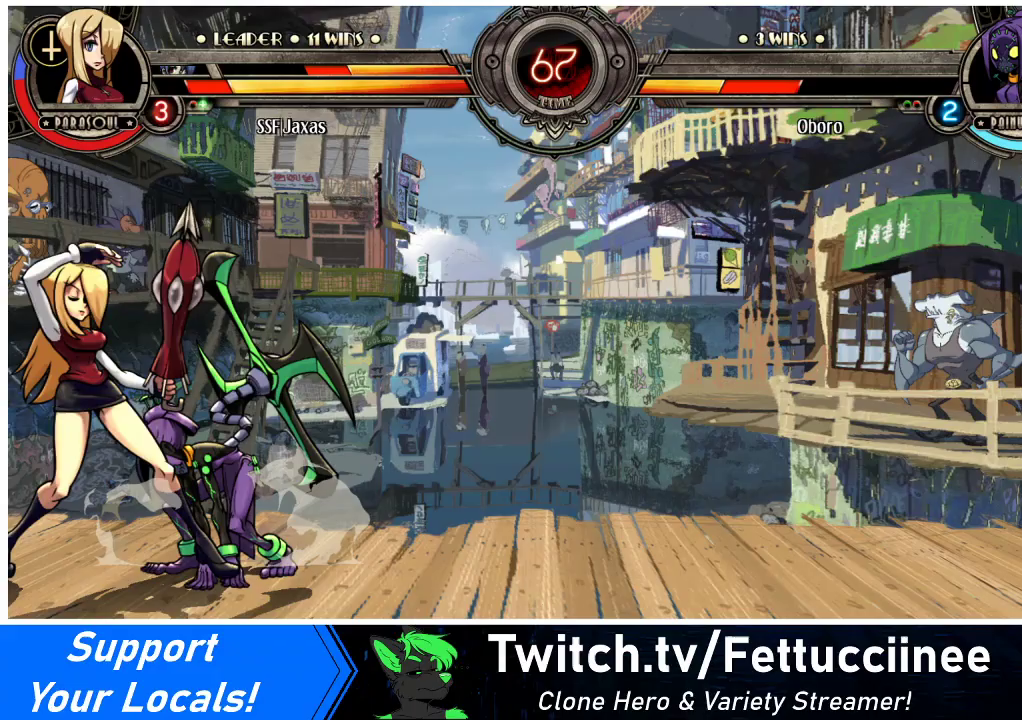
{"buttons": ["DPAD_DOWN", "DPAD_LEFT"], "events": [[267, "SQUARE", "down"], [267, "TRIANGLE", "down"], [367, "TRIANGLE", "up"], [400, "SQUARE", "up"]]}
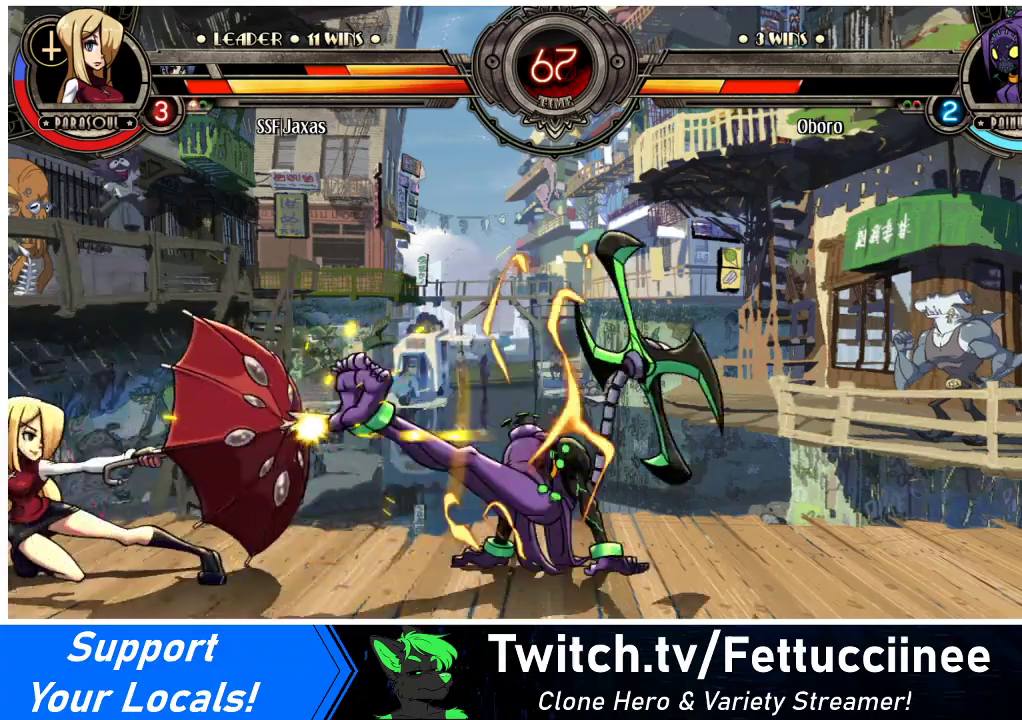
{"buttons": ["DPAD_UP", "DPAD_RIGHT"], "events": [[133, "DPAD_DOWN", "up"], [333, "DPAD_LEFT", "up"], [367, "DPAD_RIGHT", "down"], [433, "DPAD_RIGHT", "up"], [467, "DPAD_RIGHT", "down"], [500, "DPAD_UP", "down"]]}
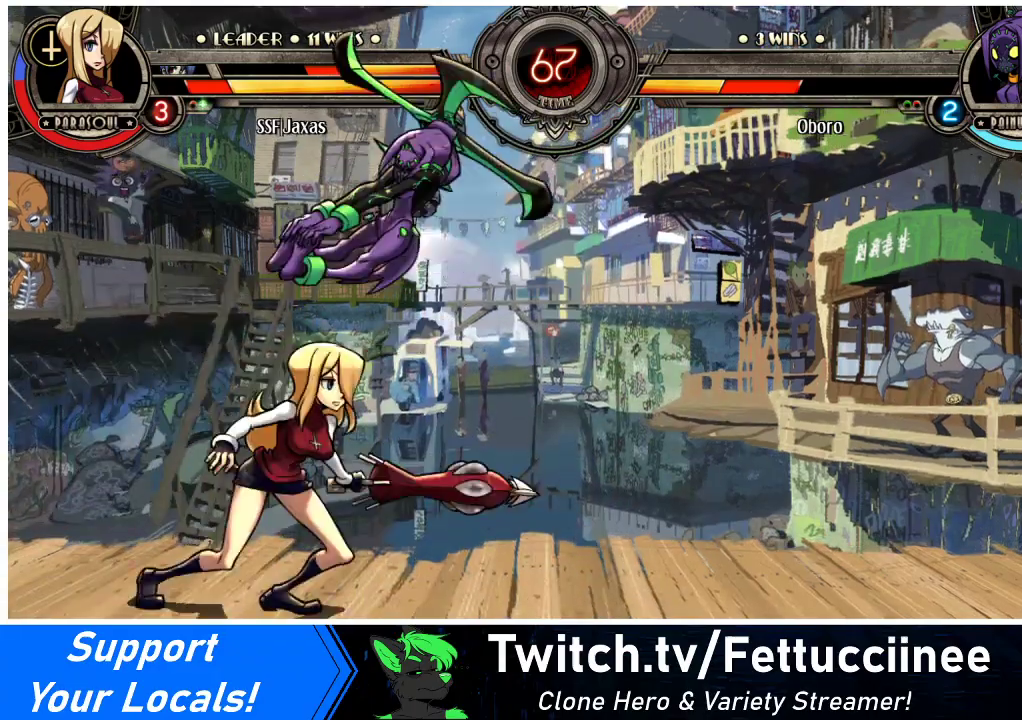
{"buttons": ["DPAD_DOWN", "DPAD_LEFT"], "events": [[67, "DPAD_RIGHT", "up"], [133, "DPAD_UP", "up"], [167, "DPAD_LEFT", "down"], [467, "DPAD_DOWN", "down"]]}
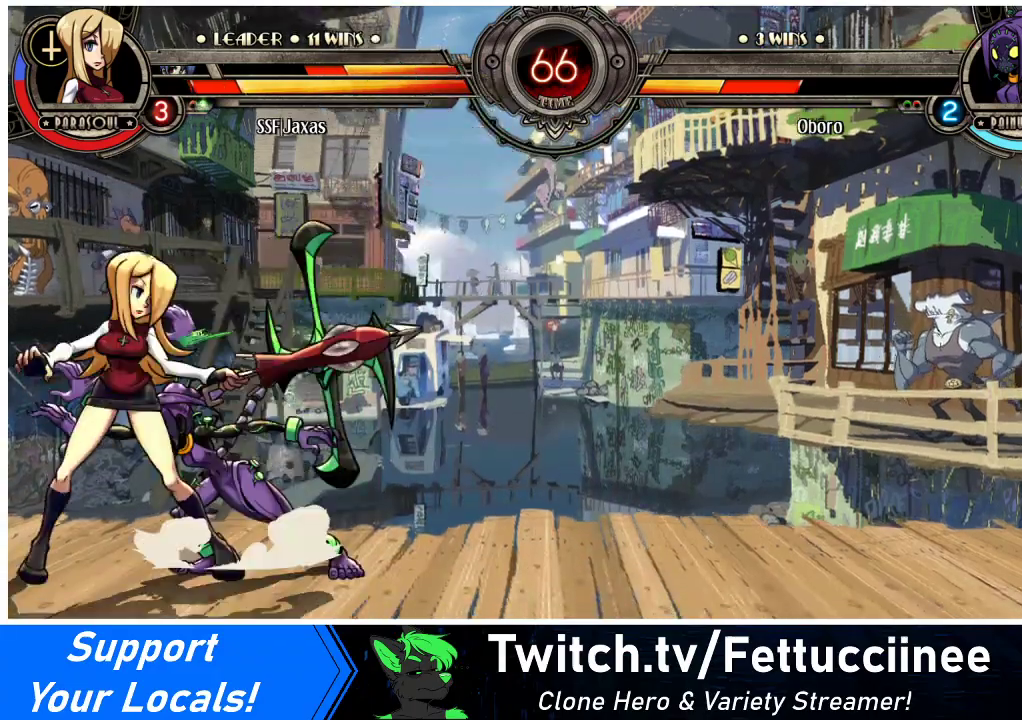
{"buttons": ["DPAD_DOWN", "DPAD_LEFT"], "events": [[333, "CROSS", "down"], [400, "CROSS", "up"]]}
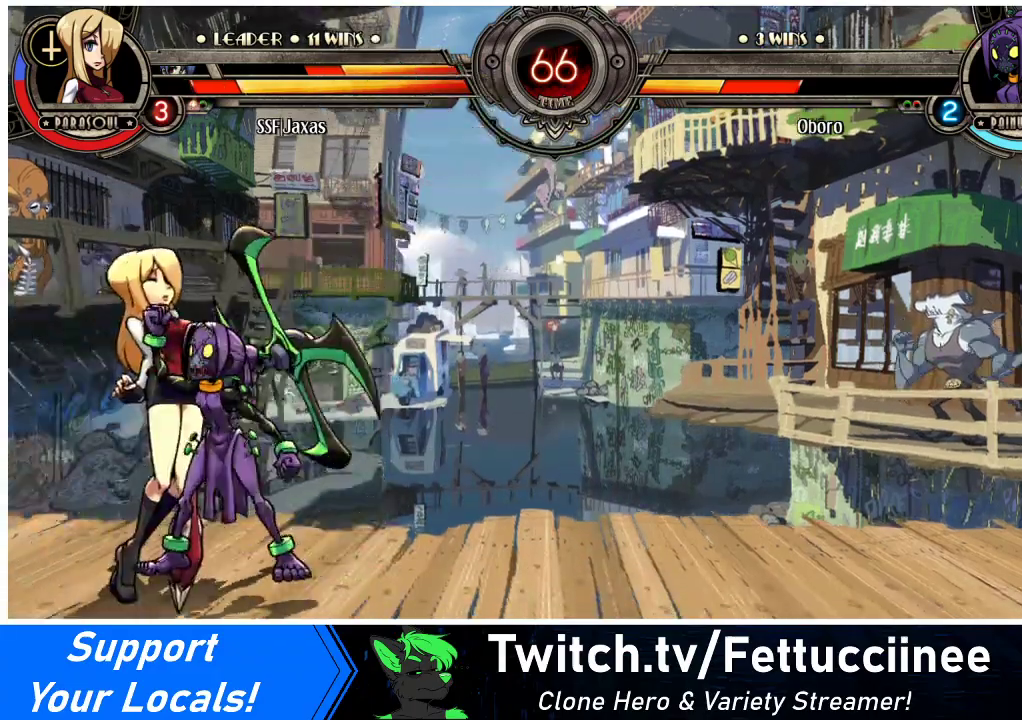
{"buttons": ["SQUARE", "DPAD_DOWN", "DPAD_LEFT"], "events": [[67, "DPAD_DOWN", "up"], [67, "SQUARE", "down"], [67, "TRIANGLE", "down"], [200, "TRIANGLE", "up"], [233, "SQUARE", "up"], [300, "DPAD_DOWN", "down"], [333, "TRIANGLE", "down"], [400, "SQUARE", "down"], [433, "TRIANGLE", "up"]]}
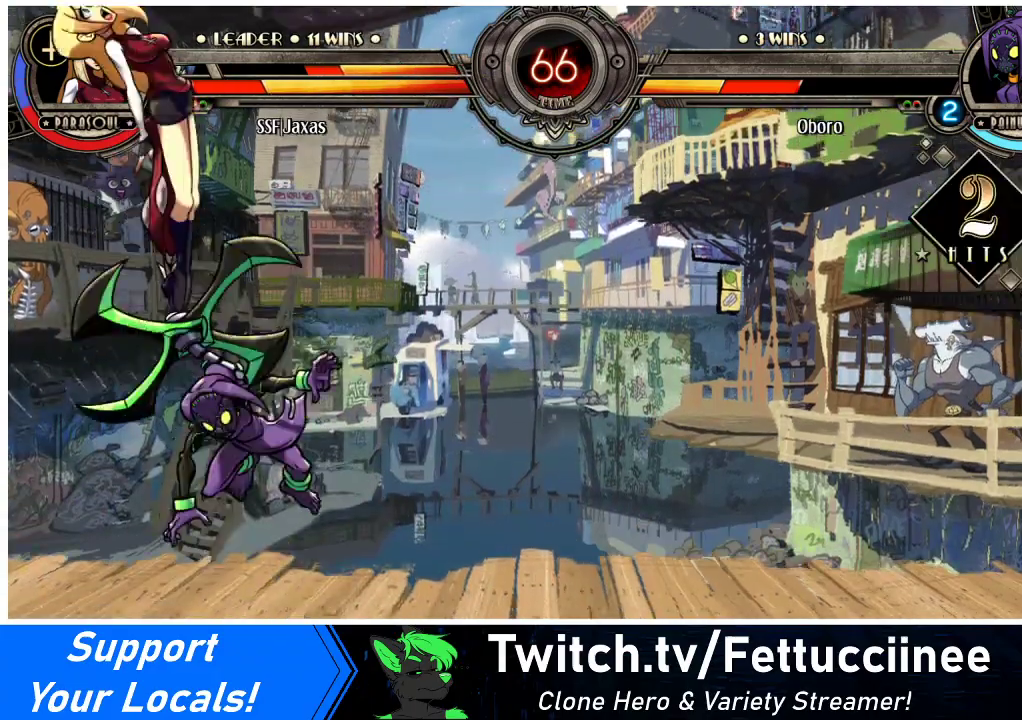
{"buttons": ["DPAD_DOWN", "DPAD_LEFT"], "events": [[33, "DPAD_DOWN", "up"], [67, "SQUARE", "up"], [467, "DPAD_DOWN", "down"]]}
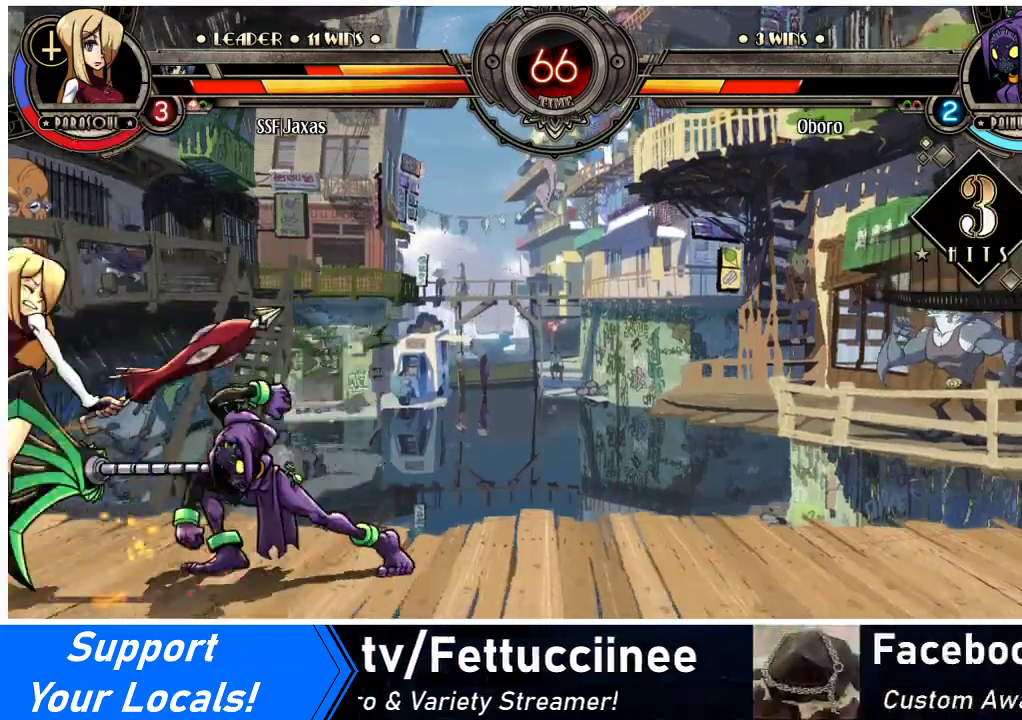
{"buttons": ["DPAD_LEFT"], "events": [[367, "DPAD_DOWN", "up"]]}
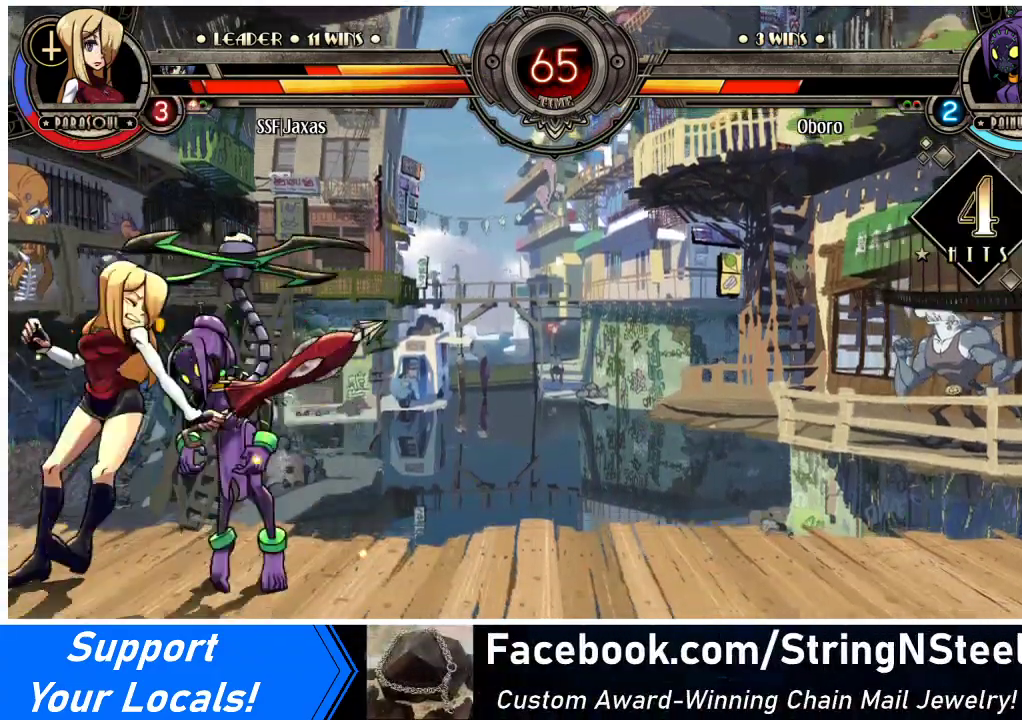
{"buttons": ["DPAD_LEFT"], "events": [[133, "DPAD_DOWN", "down"], [300, "DPAD_DOWN", "up"]]}
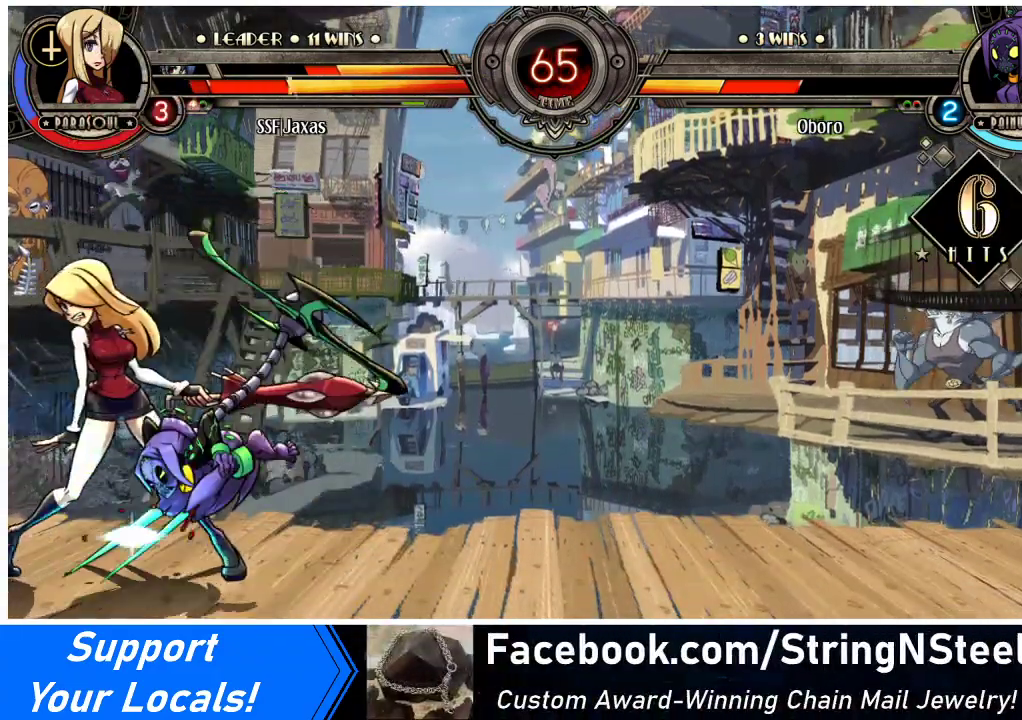
{"buttons": ["DPAD_LEFT"], "events": [[167, "CROSS", "down"], [167, "SQUARE", "down"], [233, "CROSS", "up"], [233, "SQUARE", "up"], [367, "CROSS", "down"], [367, "SQUARE", "down"], [433, "CROSS", "up"], [433, "SQUARE", "up"]]}
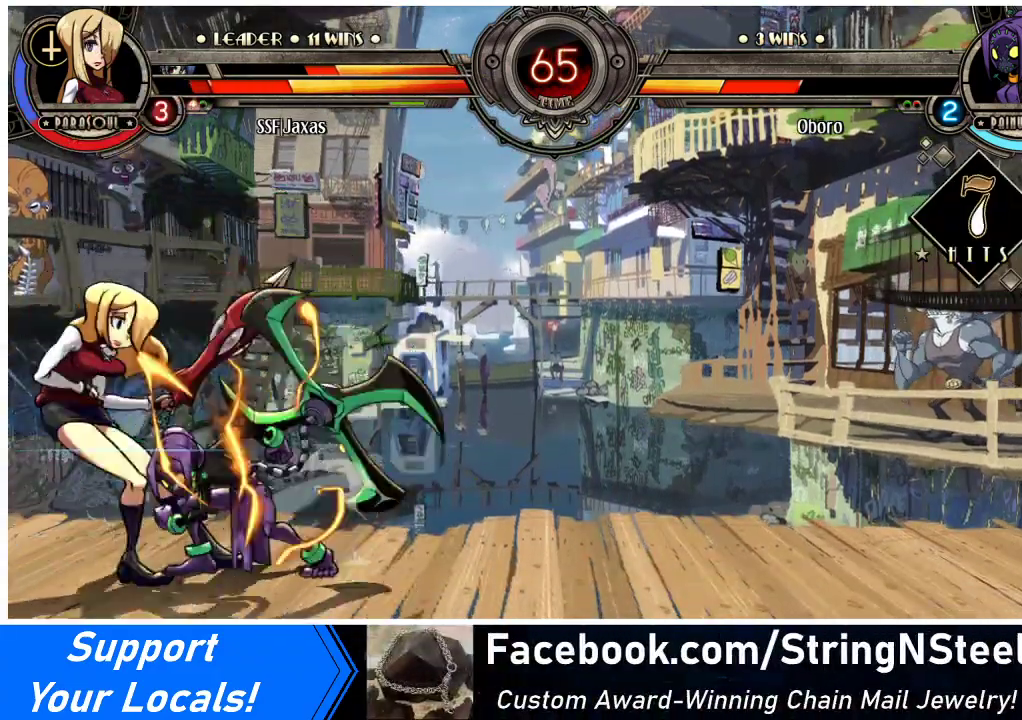
{"buttons": ["DPAD_LEFT"], "events": []}
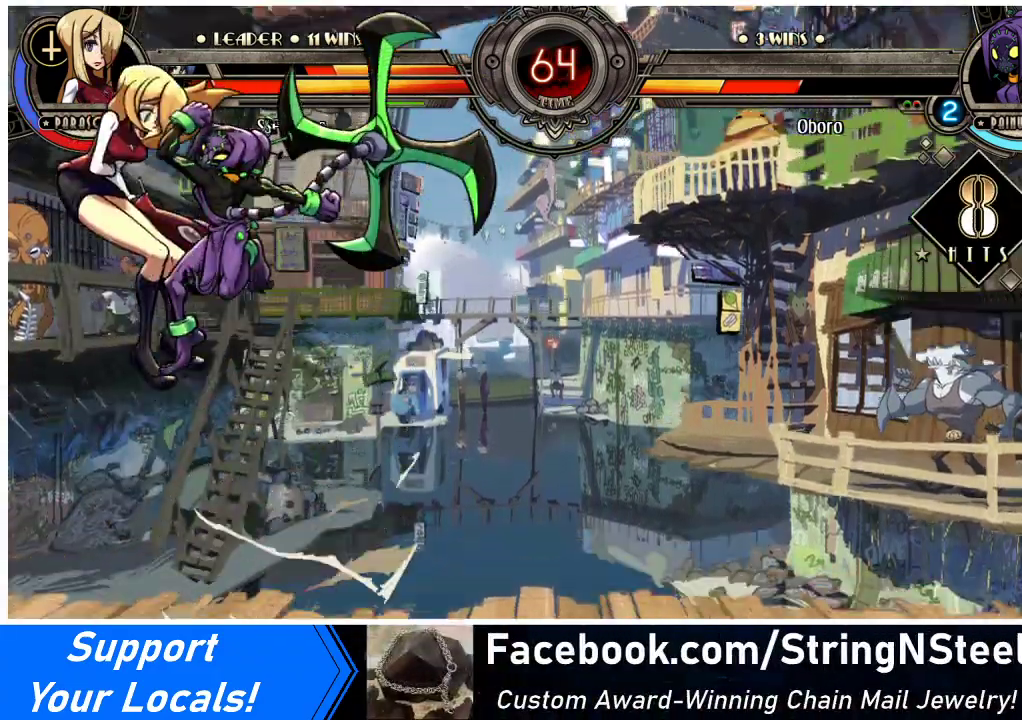
{"buttons": ["DPAD_LEFT"], "events": []}
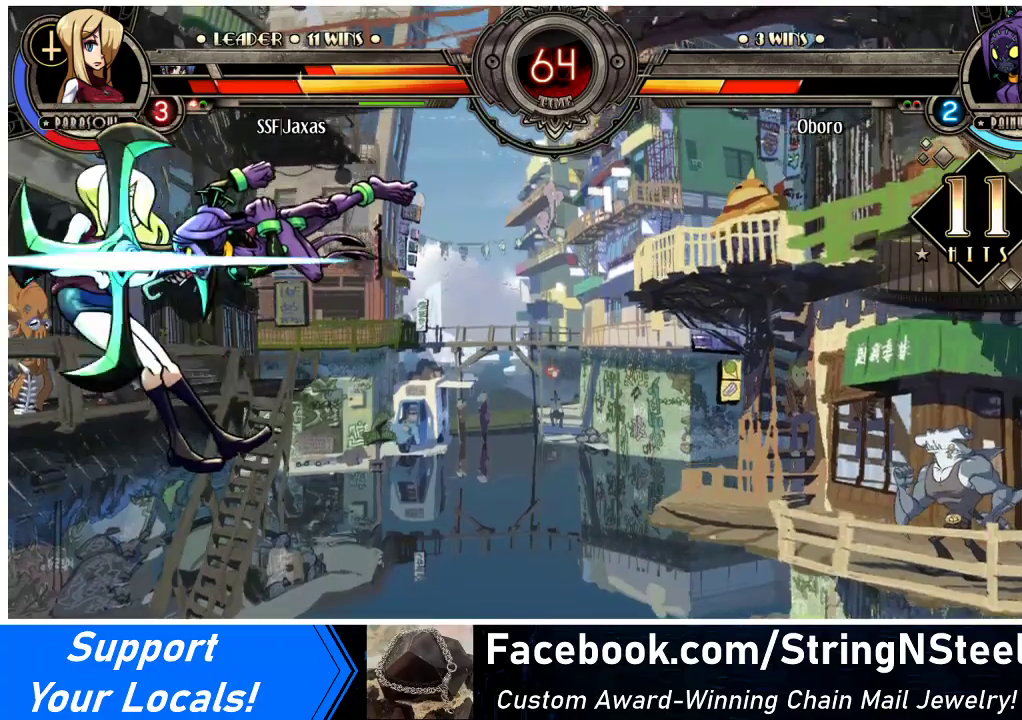
{"buttons": ["DPAD_LEFT"], "events": []}
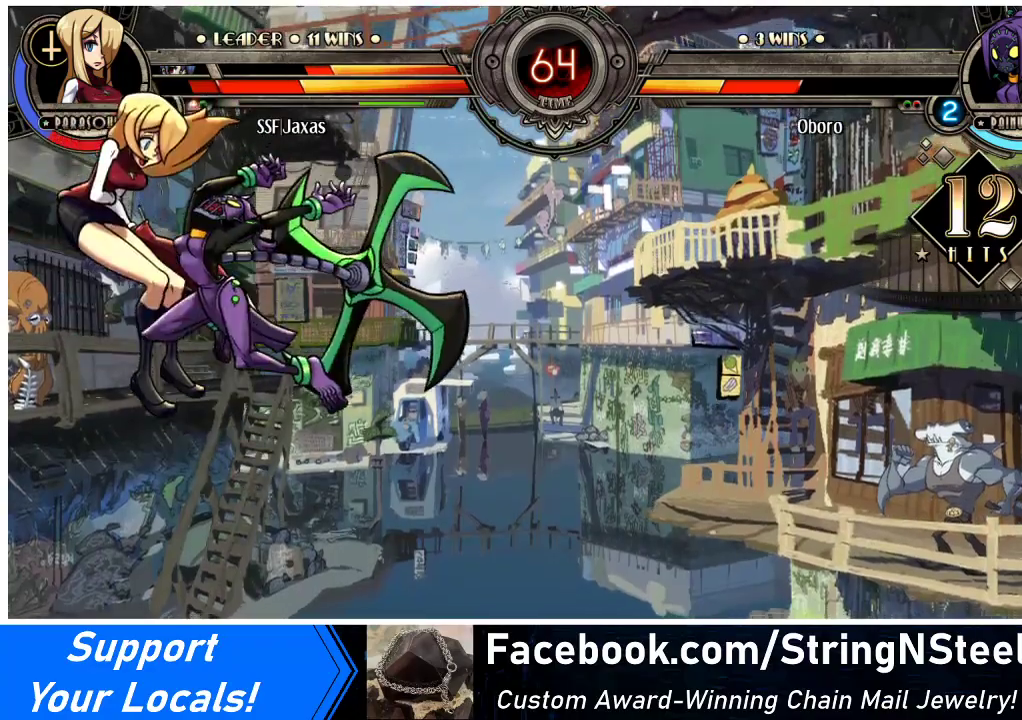
{"buttons": ["DPAD_LEFT"], "events": []}
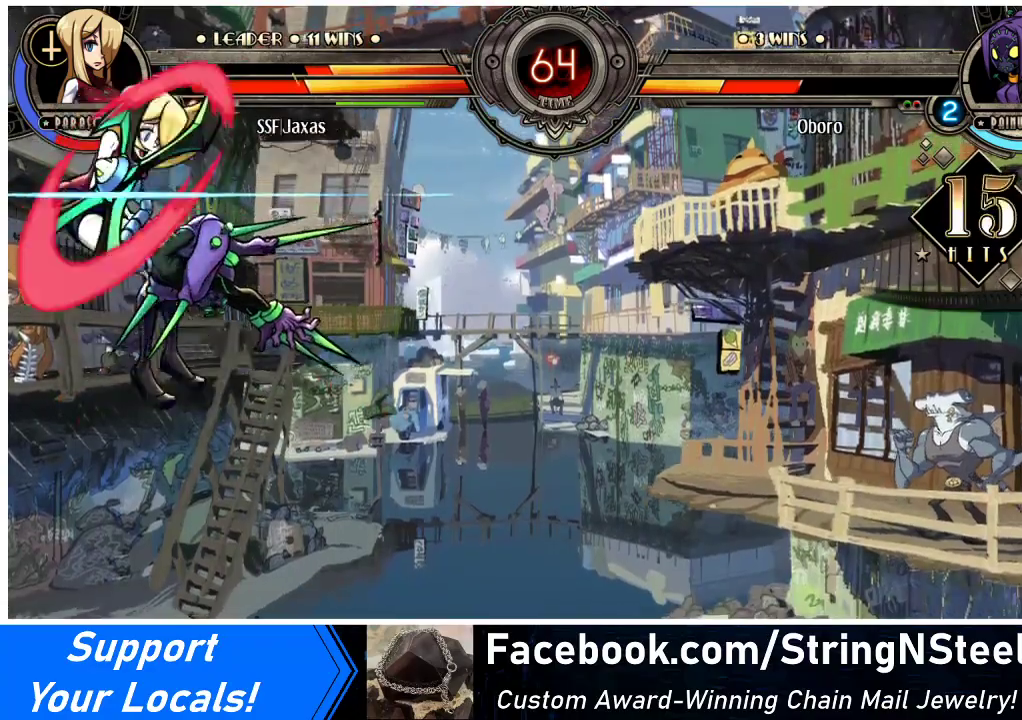
{"buttons": ["DPAD_LEFT"], "events": []}